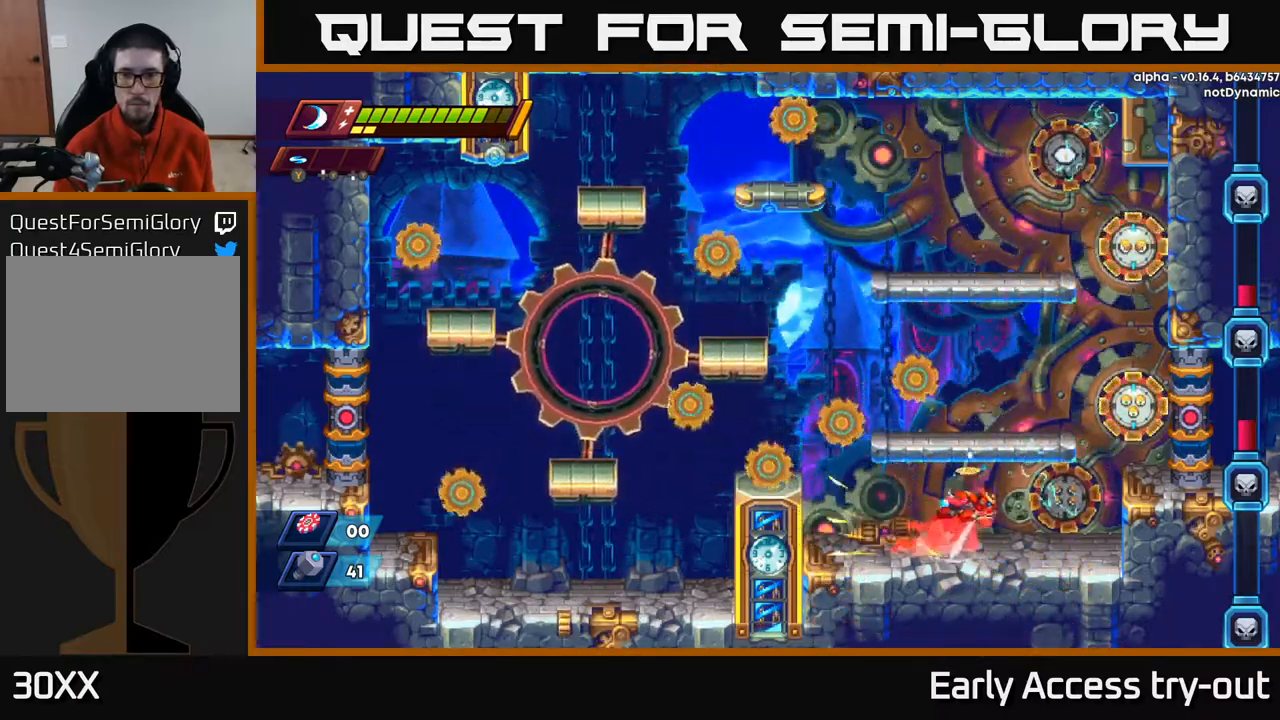
Gameplay with a controller (Xbox layout); each line is a JSON object with the inputs held at the frame after it. "events" lists button and stick changes between this image and that frame as [ms after this image, input, new state], when the widget could be followed in between.
{"buttons": ["X"], "left_stick": "center", "right_stick": "center", "events": [[100, "X", "down"], [134, "DPAD_RIGHT", "up"], [134, "R2", "up"], [234, "X", "up"], [400, "X", "down"], [434, "A", "up"]]}
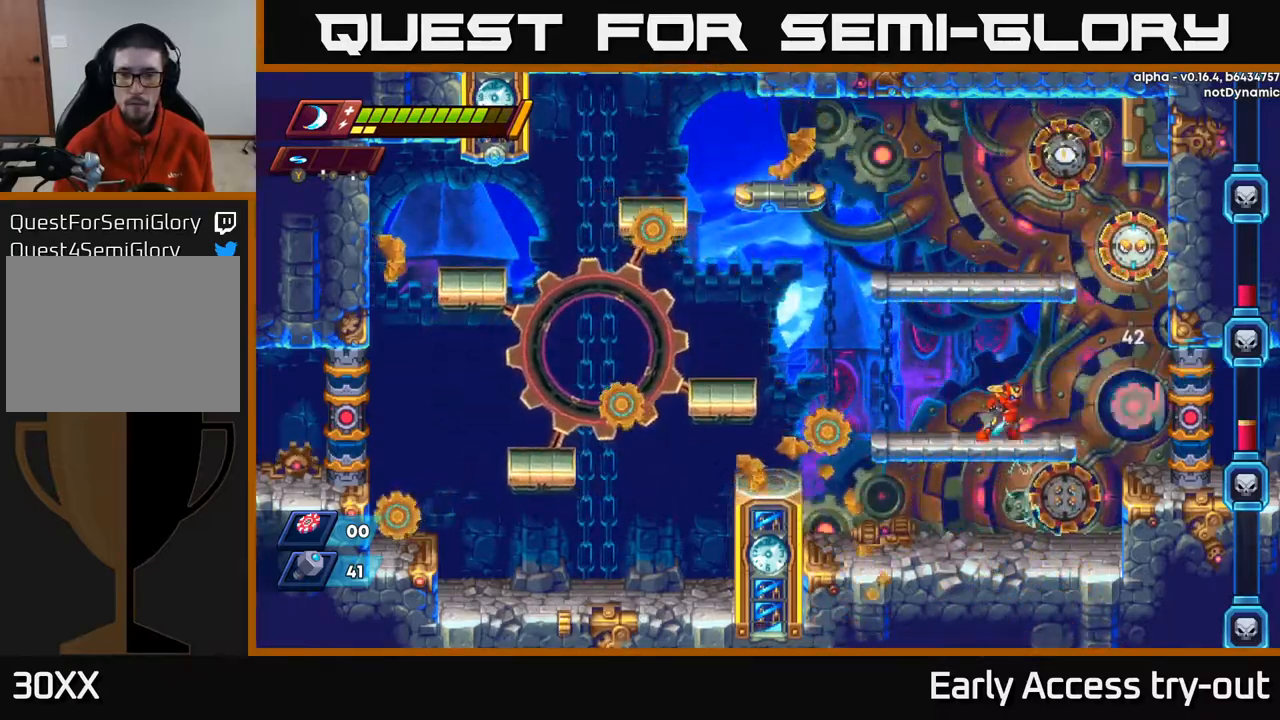
{"buttons": ["A"], "left_stick": "center", "right_stick": "center", "events": [[17, "X", "up"], [117, "A", "down"], [234, "X", "down"], [367, "X", "up"]]}
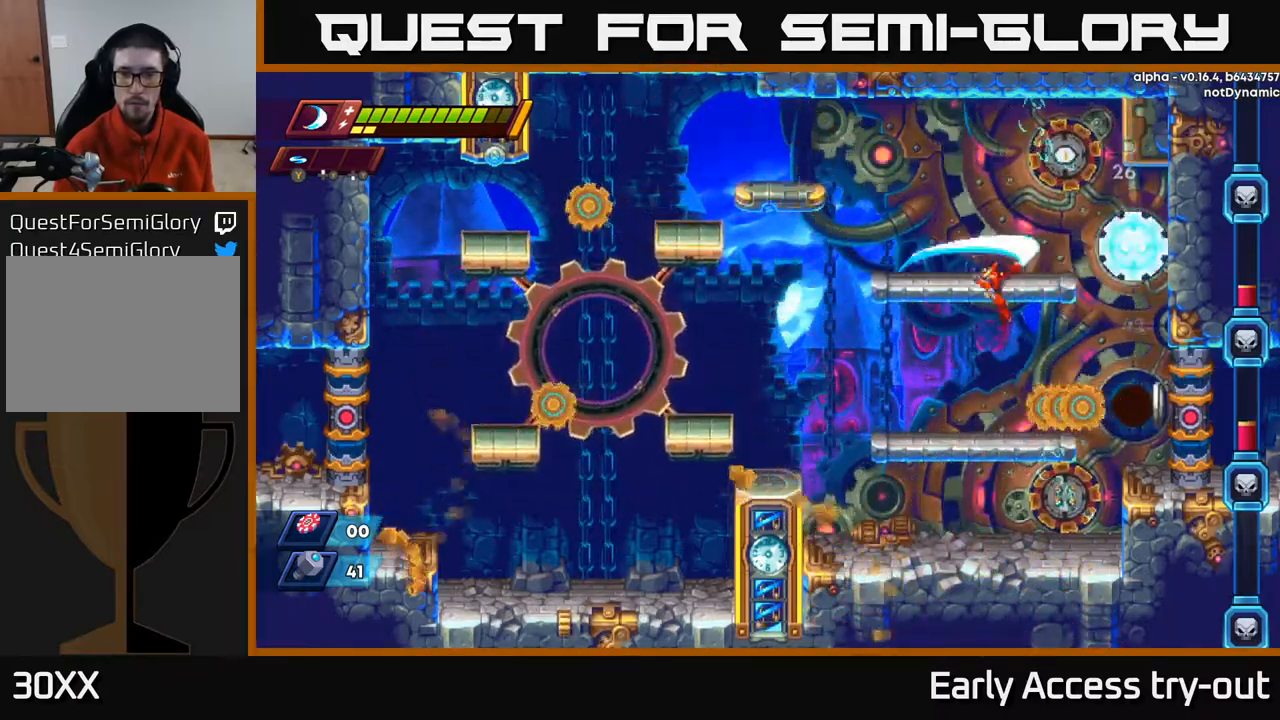
{"buttons": ["A", "R2", "DPAD_LEFT"], "left_stick": "center", "right_stick": "center", "events": [[17, "X", "down"], [50, "A", "up"], [50, "DPAD_LEFT", "down"], [150, "X", "up"], [334, "A", "down"], [334, "R2", "down"]]}
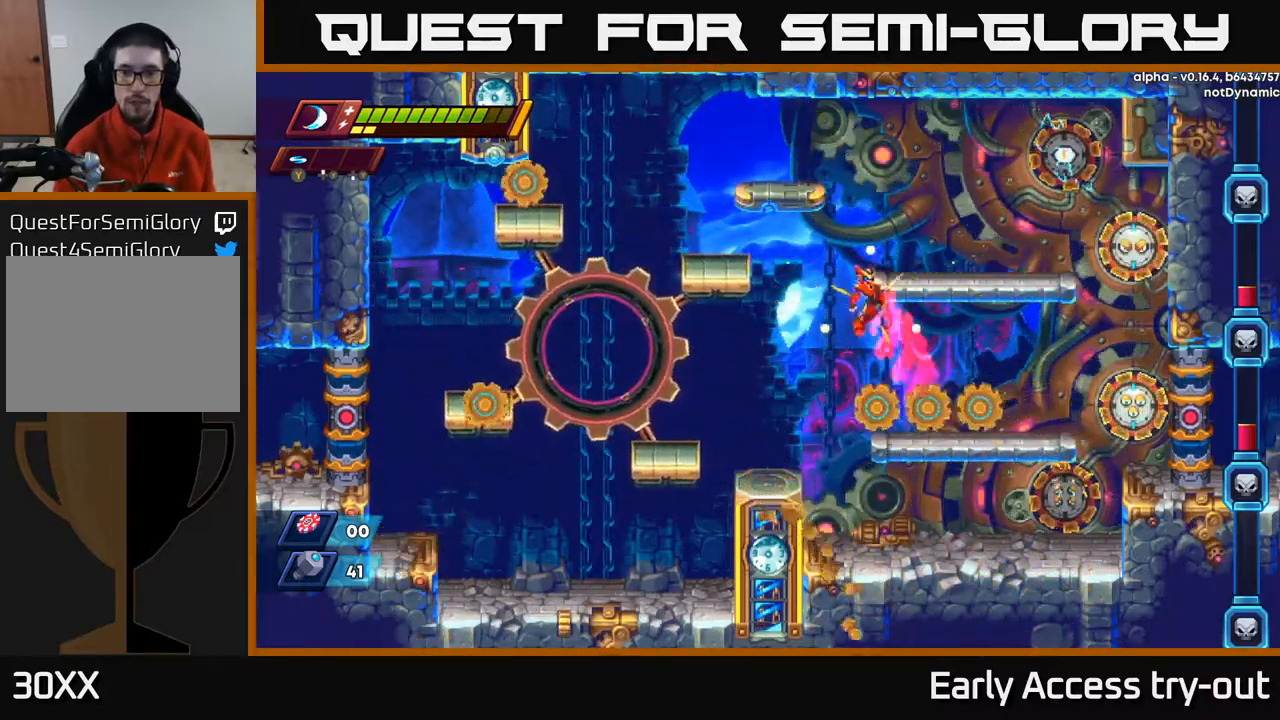
{"buttons": [], "left_stick": "center", "right_stick": "center", "events": [[34, "DPAD_LEFT", "up"], [50, "DPAD_RIGHT", "down"], [284, "X", "down"], [317, "R2", "up"], [334, "A", "up"], [450, "DPAD_RIGHT", "up"], [467, "X", "up"]]}
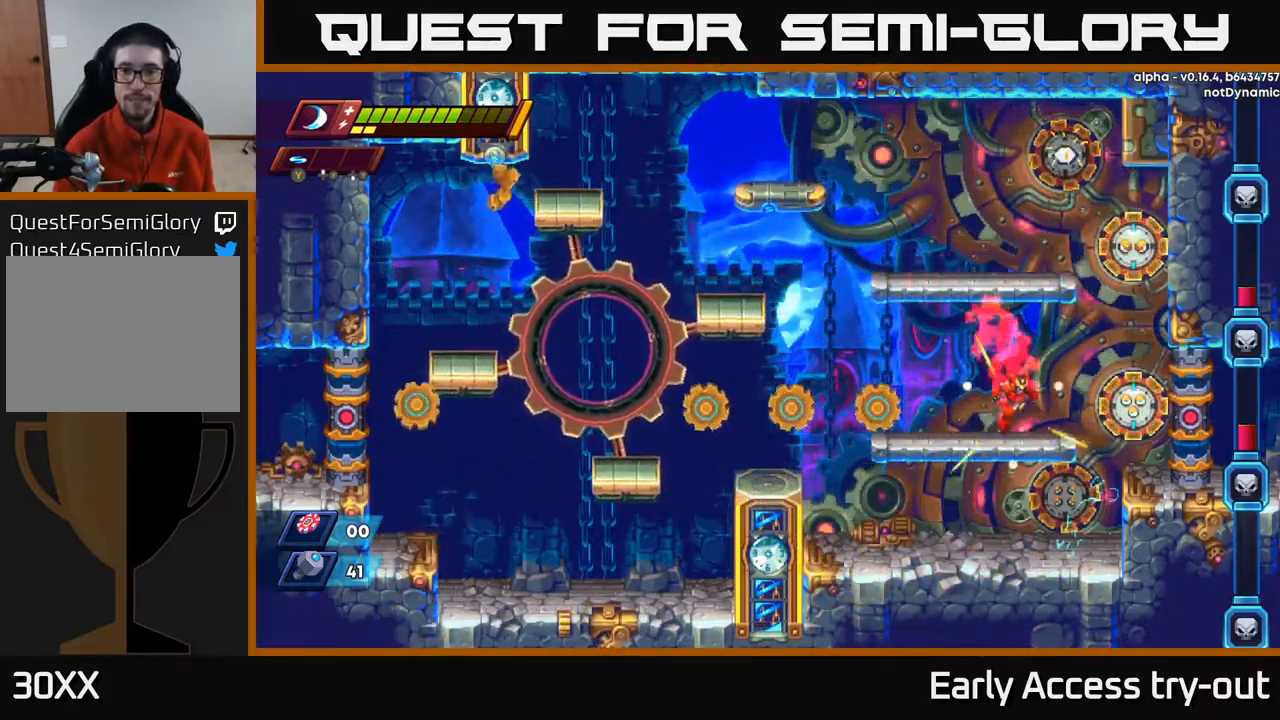
{"buttons": ["X"], "left_stick": "center", "right_stick": "center", "events": [[67, "A", "down"], [150, "X", "down"], [284, "X", "up"], [434, "A", "up"], [500, "X", "down"]]}
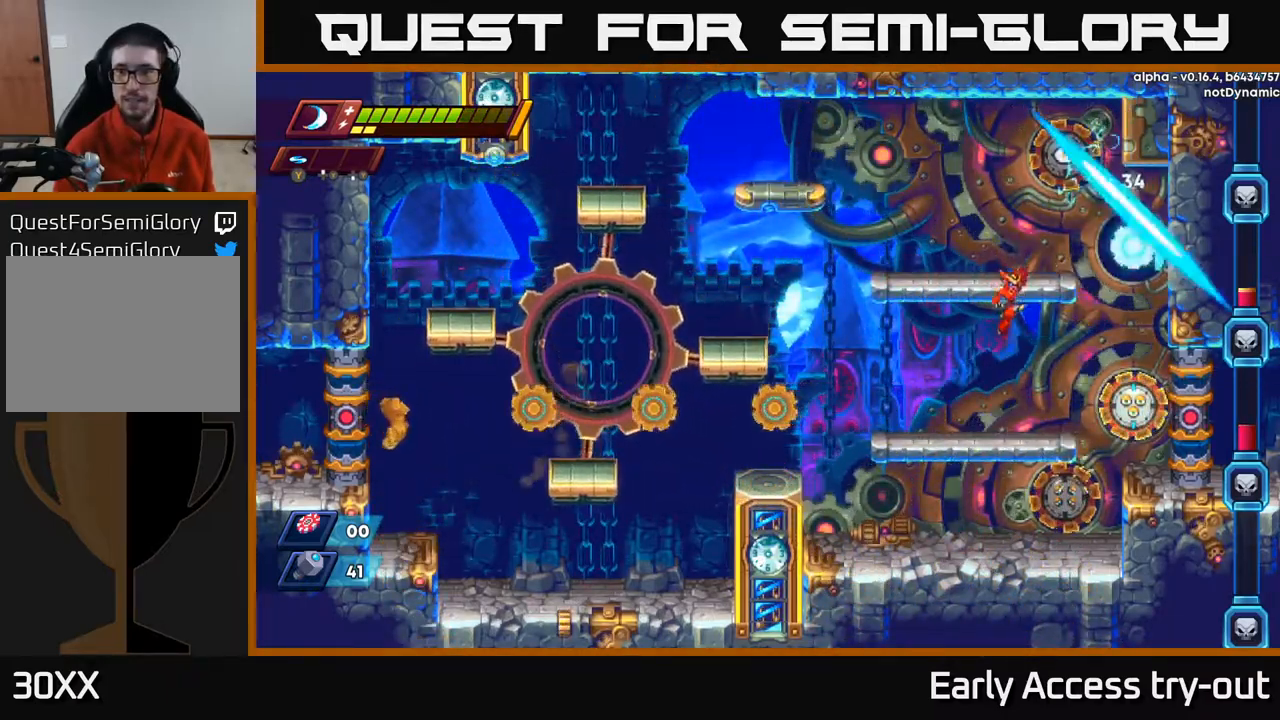
{"buttons": [], "left_stick": "center", "right_stick": "center", "events": [[150, "X", "up"]]}
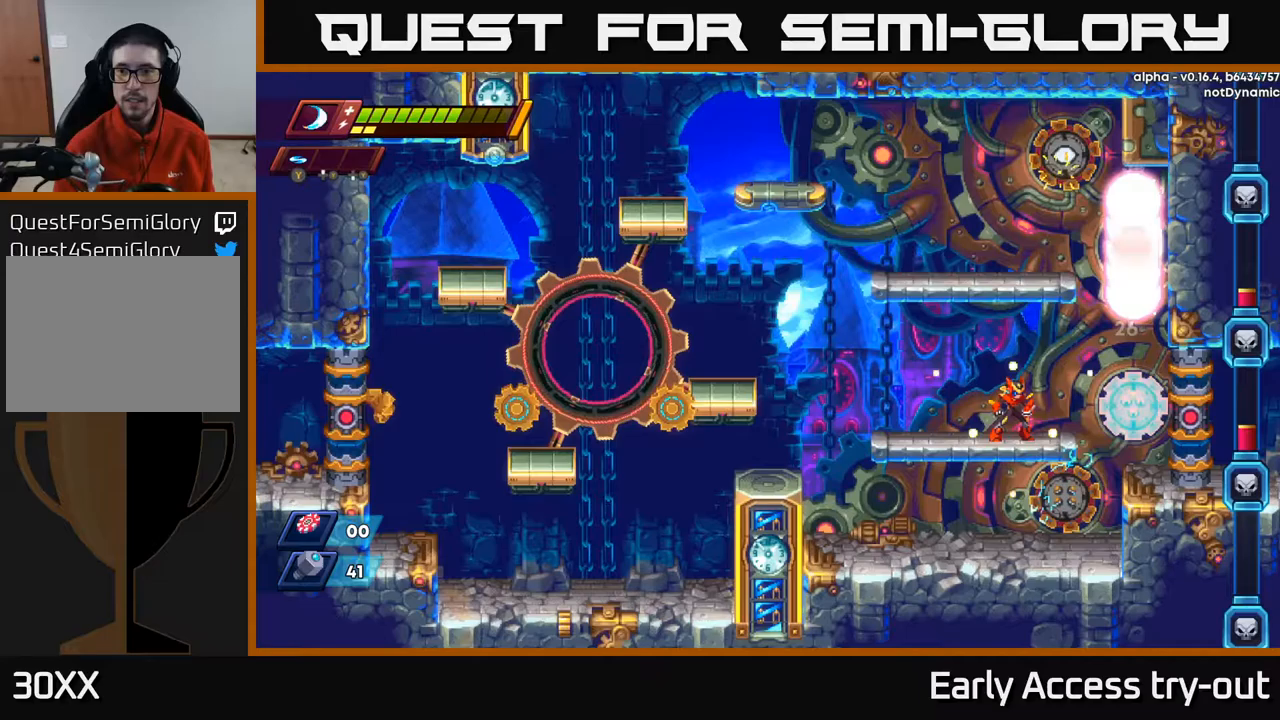
{"buttons": ["DPAD_LEFT"], "left_stick": "center", "right_stick": "center", "events": [[150, "A", "down"], [233, "X", "down"], [300, "A", "up"], [300, "DPAD_LEFT", "down"], [300, "X", "up"]]}
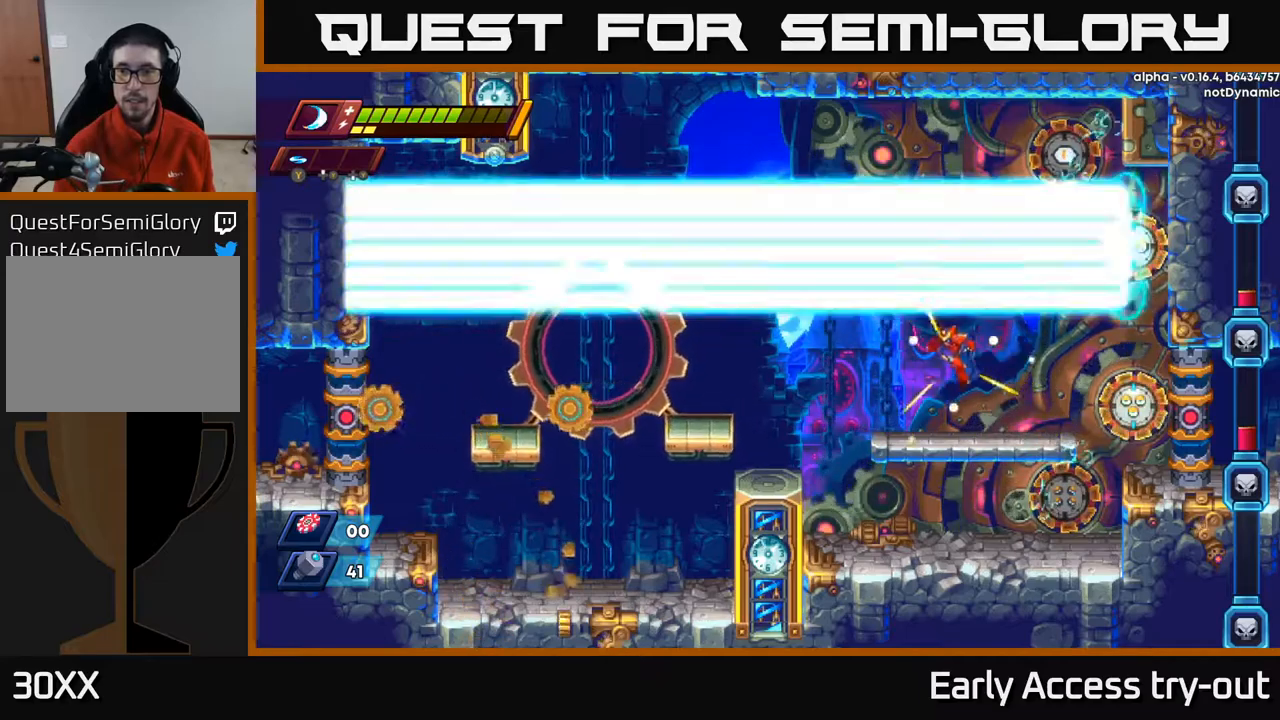
{"buttons": [], "left_stick": "center", "right_stick": "center", "events": [[183, "DPAD_LEFT", "up"], [250, "DPAD_RIGHT", "down"], [333, "DPAD_RIGHT", "up"]]}
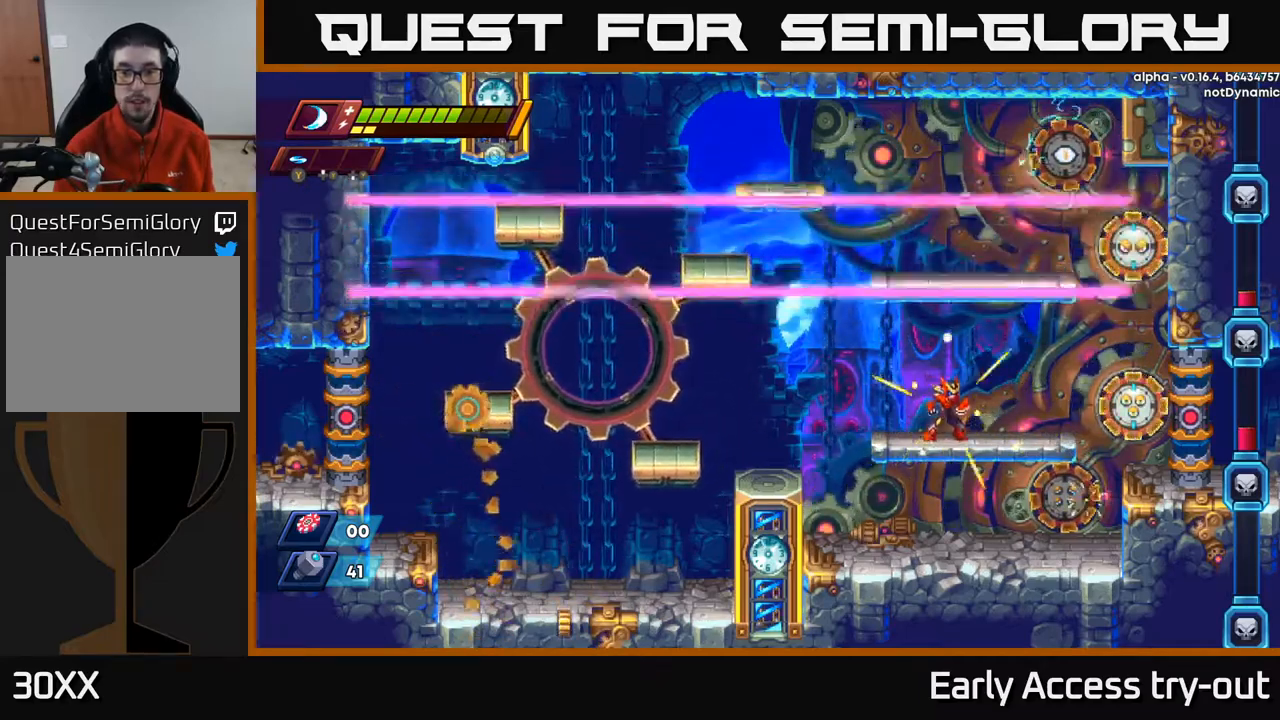
{"buttons": ["DPAD_LEFT"], "left_stick": "center", "right_stick": "center", "events": [[117, "DPAD_RIGHT", "down"], [183, "A", "down"], [333, "X", "down"], [350, "DPAD_RIGHT", "up"], [400, "A", "up"], [467, "DPAD_LEFT", "down"], [467, "X", "up"]]}
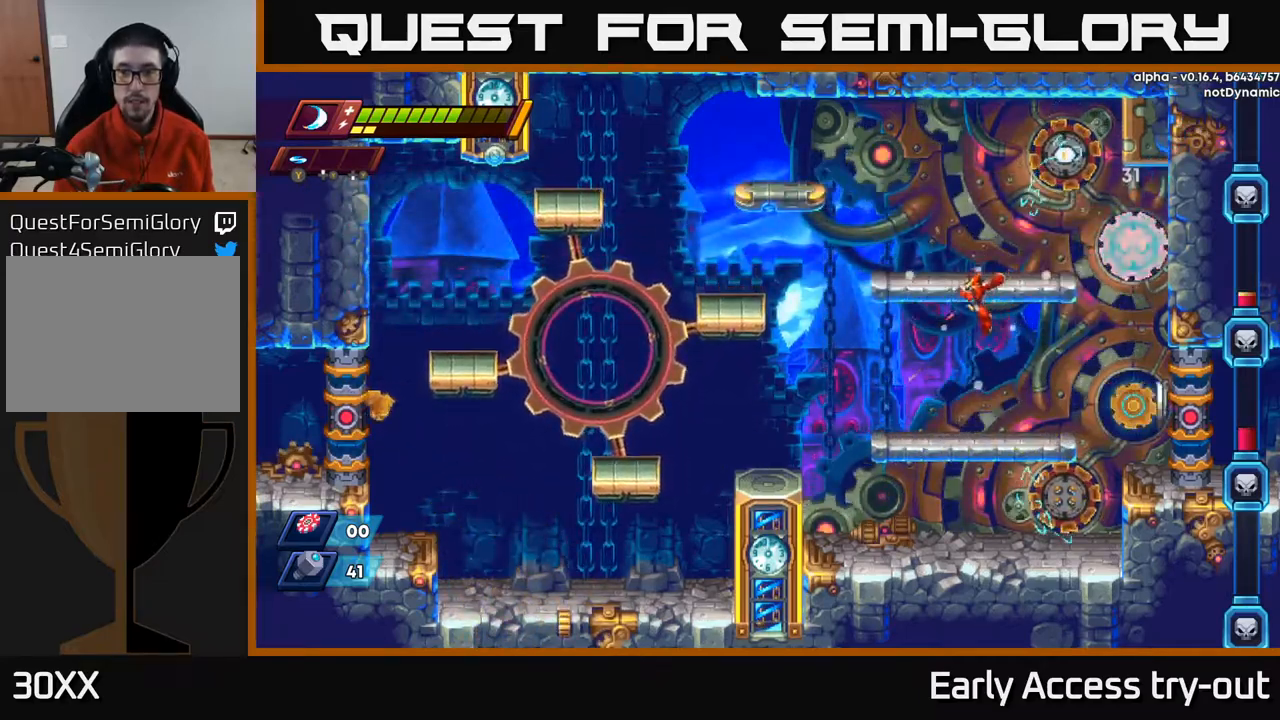
{"buttons": ["A", "R2", "DPAD_LEFT"], "left_stick": "center", "right_stick": "center", "events": [[317, "A", "down"], [317, "R2", "down"]]}
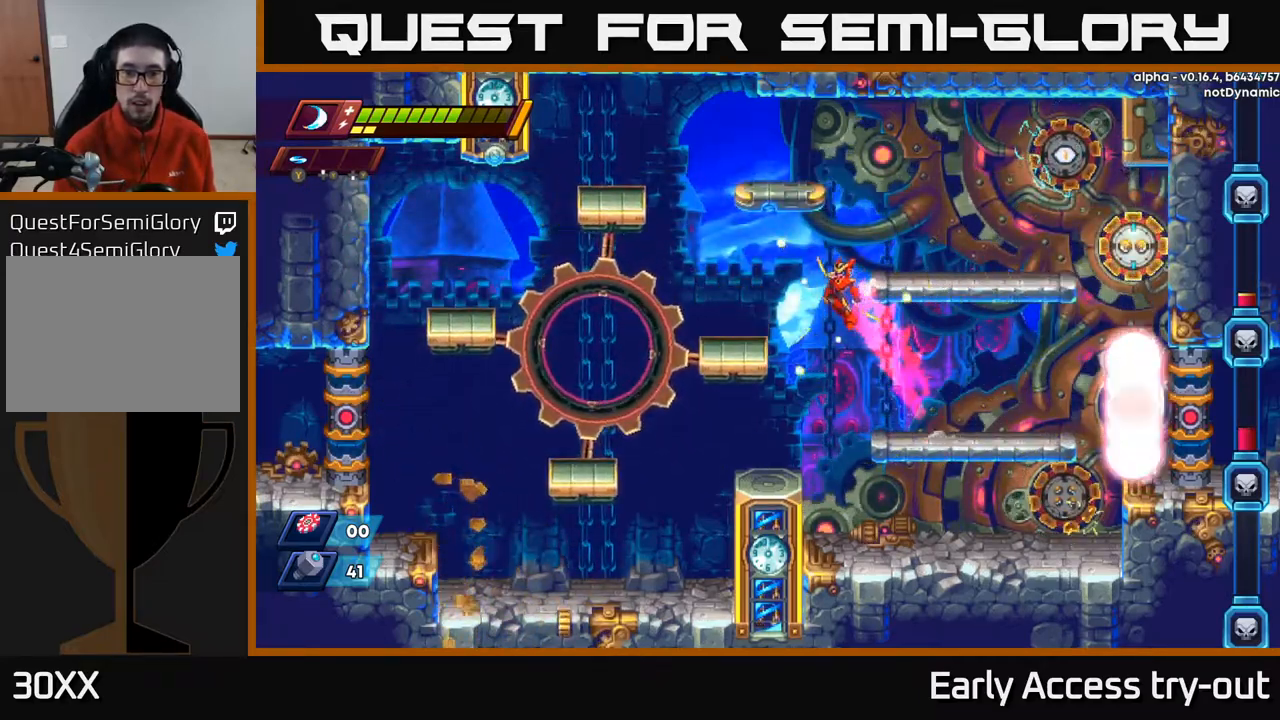
{"buttons": ["A", "R2", "DPAD_RIGHT"], "left_stick": "center", "right_stick": "center", "events": [[267, "A", "up"], [267, "R2", "up"], [367, "A", "down"], [367, "R2", "down"], [433, "DPAD_LEFT", "up"], [450, "DPAD_RIGHT", "down"]]}
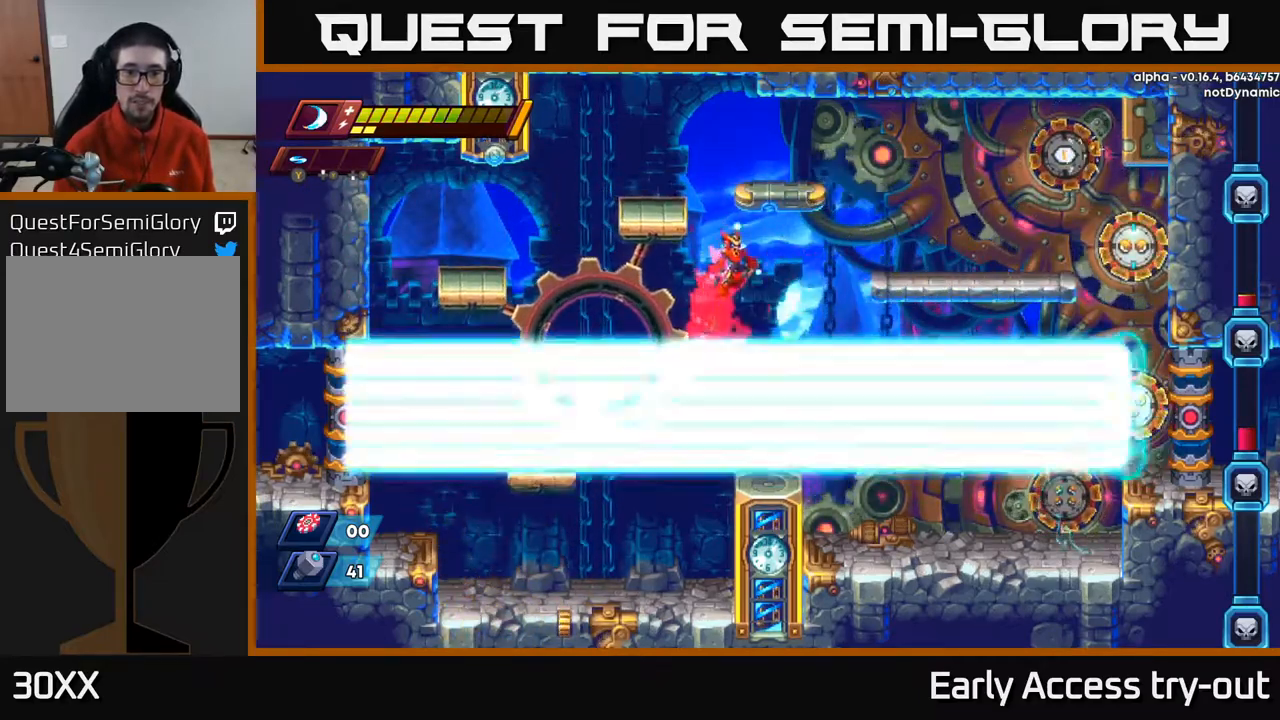
{"buttons": ["X", "DPAD_RIGHT"], "left_stick": "center", "right_stick": "center", "events": [[383, "X", "down"], [450, "A", "up"], [500, "R2", "up"]]}
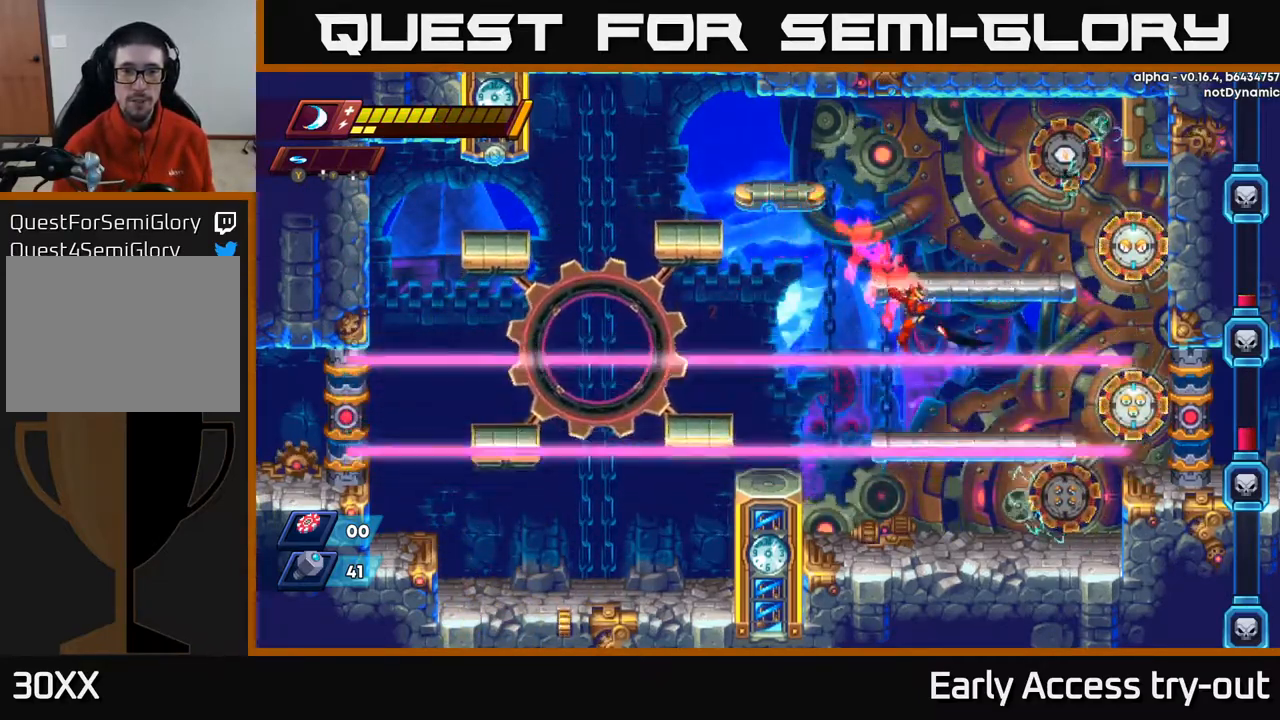
{"buttons": ["A", "X"], "left_stick": "center", "right_stick": "center", "events": [[33, "X", "up"], [300, "A", "down"], [383, "DPAD_RIGHT", "up"], [400, "X", "down"]]}
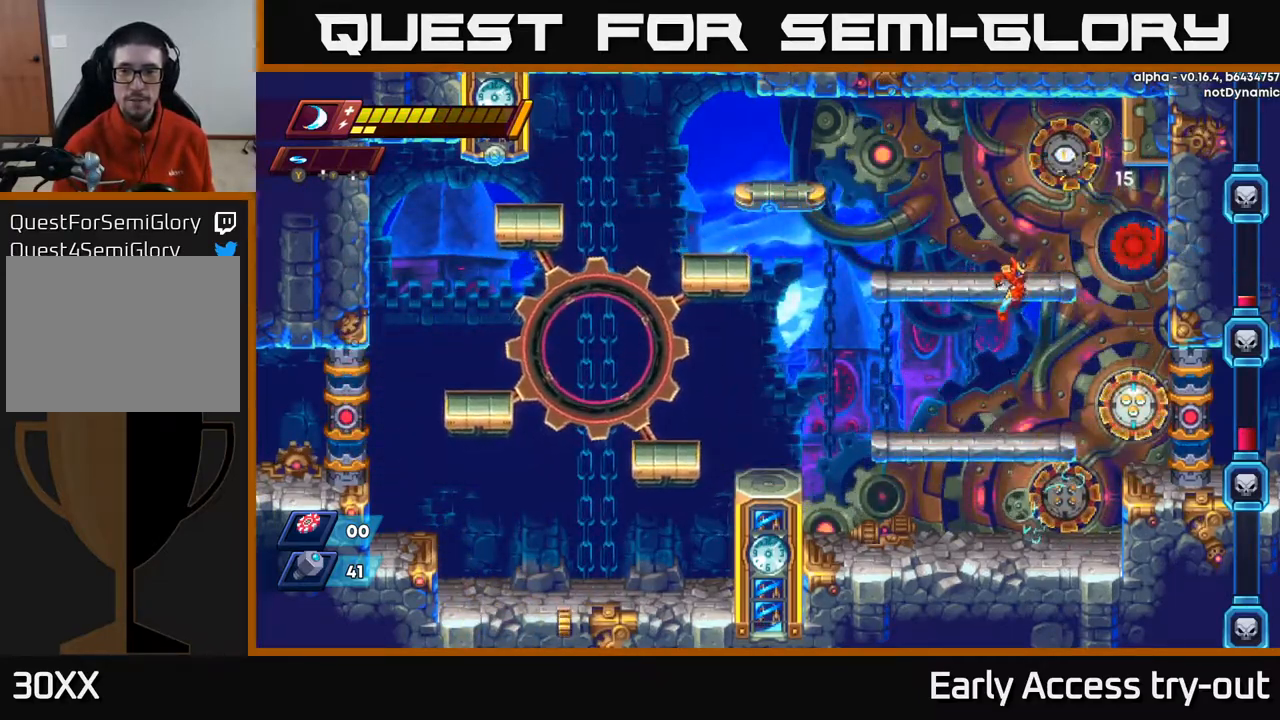
{"buttons": ["A"], "left_stick": "center", "right_stick": "center", "events": [[17, "X", "up"], [67, "A", "up"], [150, "A", "down"], [200, "A", "up"], [200, "X", "down"], [333, "X", "up"], [500, "A", "down"]]}
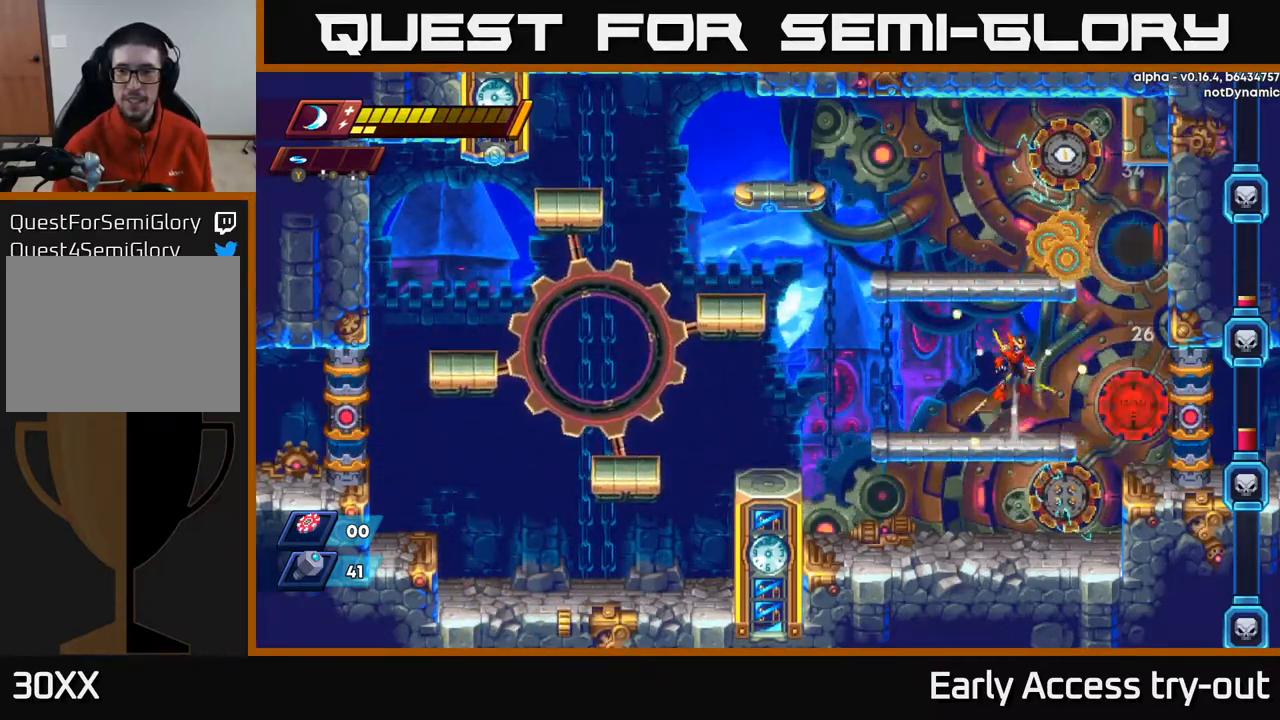
{"buttons": ["DPAD_RIGHT"], "left_stick": "center", "right_stick": "center", "events": [[83, "X", "down"], [117, "A", "up"], [133, "DPAD_LEFT", "down"], [150, "X", "up"], [417, "DPAD_LEFT", "up"], [450, "DPAD_RIGHT", "down"]]}
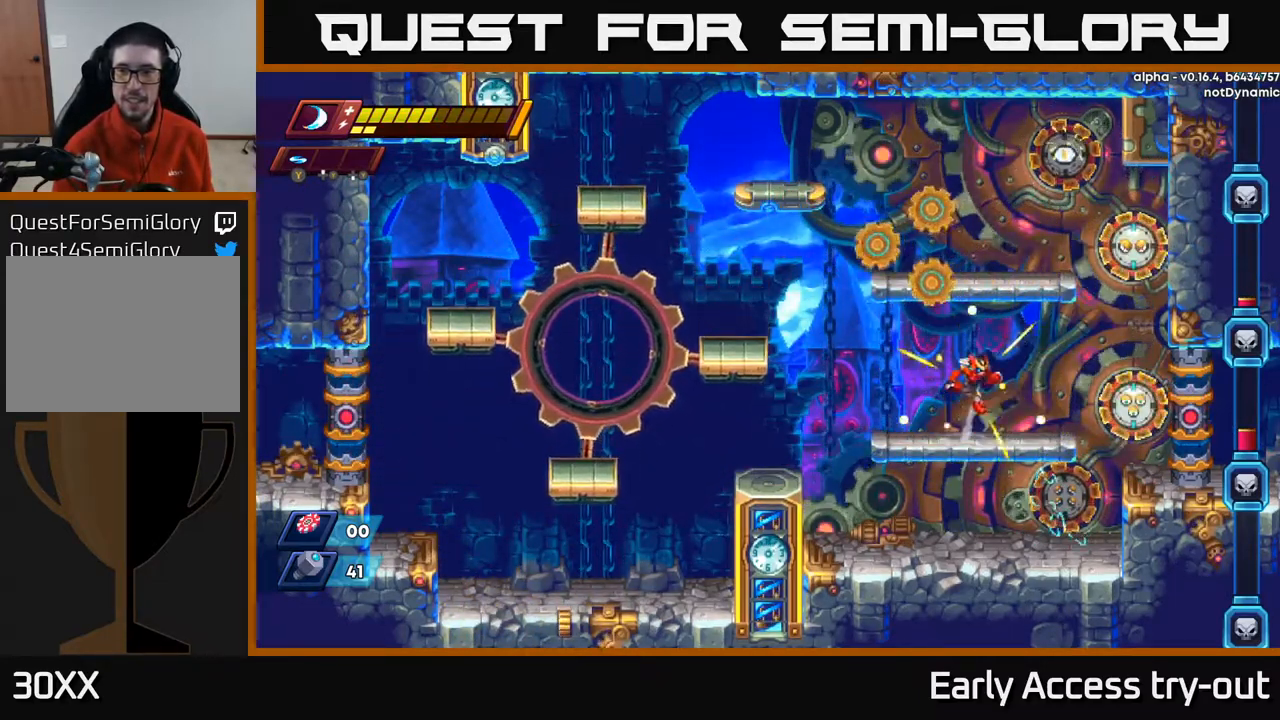
{"buttons": ["A", "X"], "left_stick": "center", "right_stick": "center", "events": [[17, "A", "down"], [183, "X", "down"], [250, "DPAD_RIGHT", "up"], [317, "X", "up"], [367, "A", "up"], [467, "A", "down"], [500, "X", "down"]]}
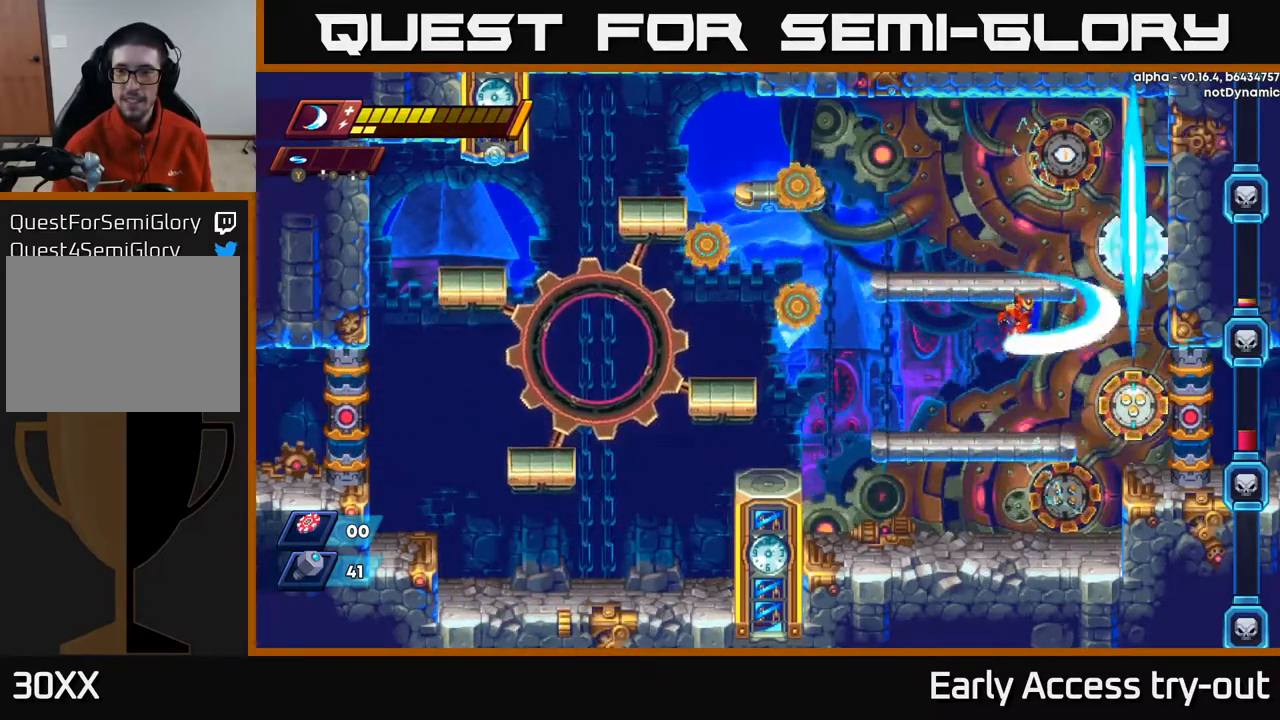
{"buttons": ["A"], "left_stick": "center", "right_stick": "center", "events": [[17, "A", "up"], [100, "X", "up"], [267, "A", "down"], [366, "X", "down"], [500, "X", "up"]]}
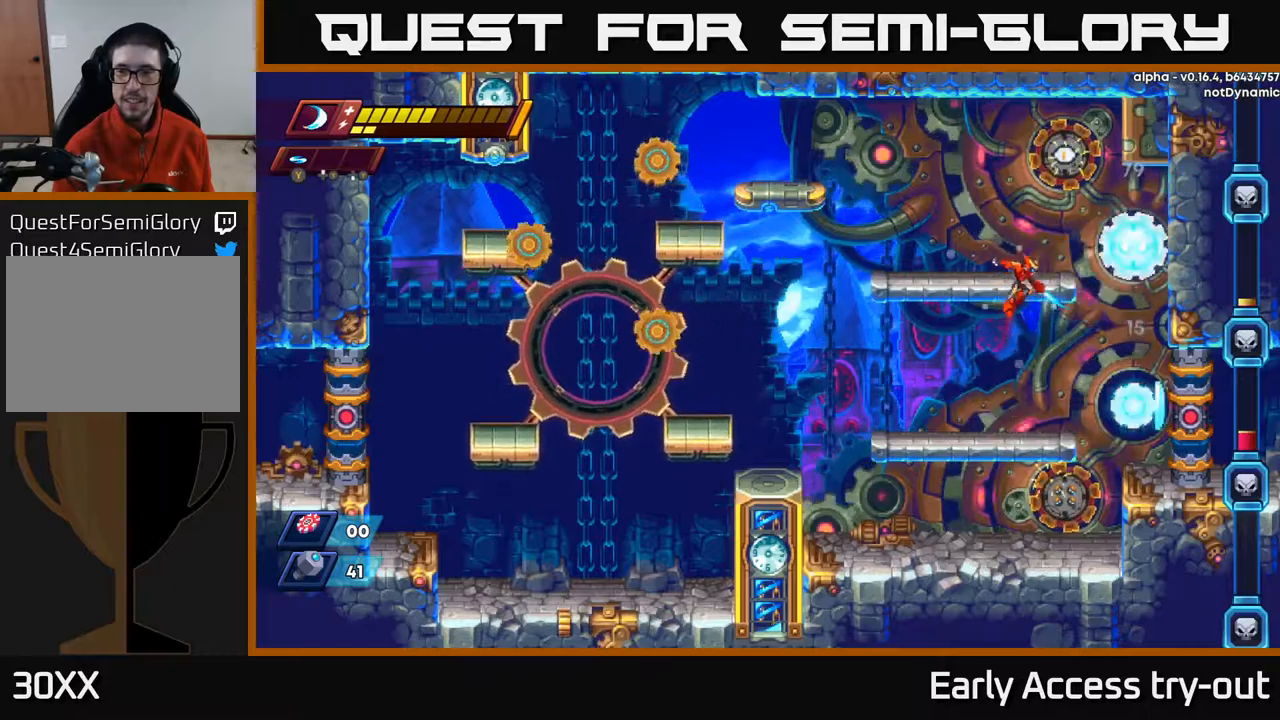
{"buttons": ["R2", "DPAD_LEFT"], "left_stick": "center", "right_stick": "center", "events": [[34, "A", "up"], [100, "A", "down"], [150, "A", "up"], [150, "X", "down"], [217, "DPAD_LEFT", "down"], [234, "X", "up"], [450, "R2", "down"]]}
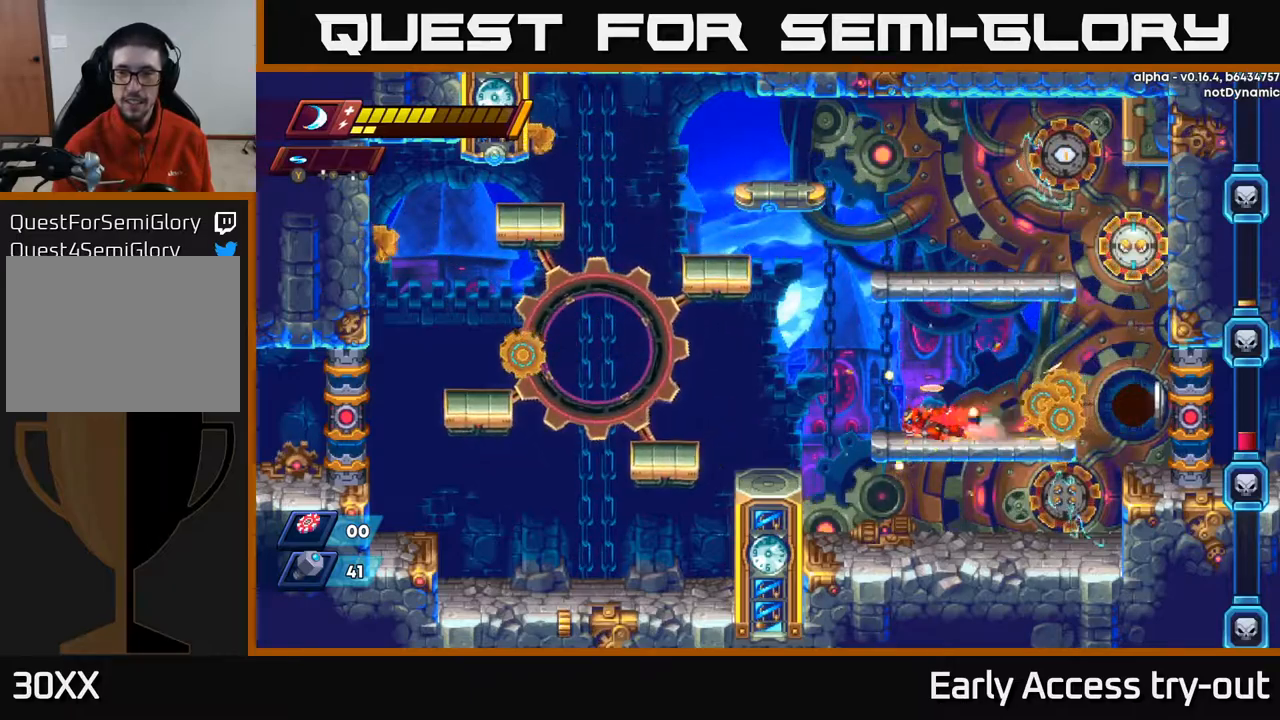
{"buttons": ["A", "R2", "DPAD_RIGHT"], "left_stick": "center", "right_stick": "center", "events": [[84, "R2", "up"], [234, "A", "down"], [234, "DPAD_LEFT", "up"], [250, "R2", "down"], [267, "DPAD_RIGHT", "down"]]}
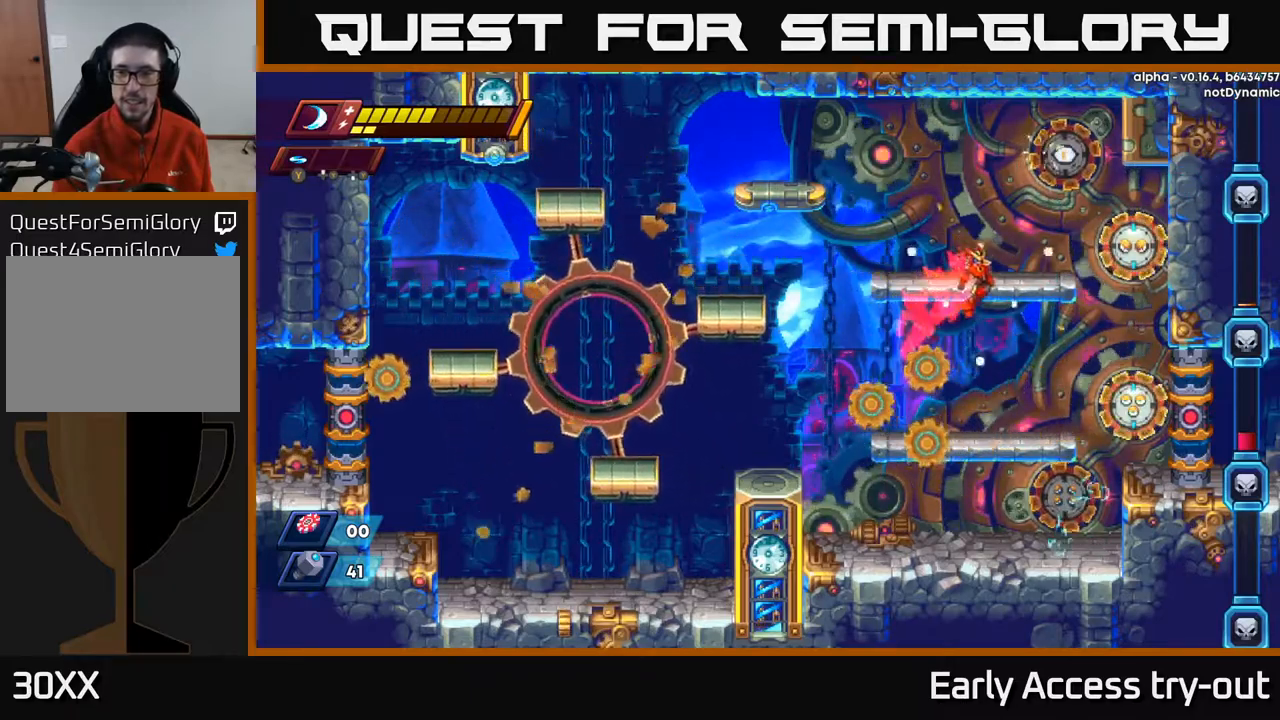
{"buttons": [], "left_stick": "center", "right_stick": "center", "events": [[67, "X", "down"], [117, "A", "up"], [167, "R2", "up"], [200, "DPAD_RIGHT", "up"], [200, "X", "up"], [334, "X", "down"], [484, "X", "up"]]}
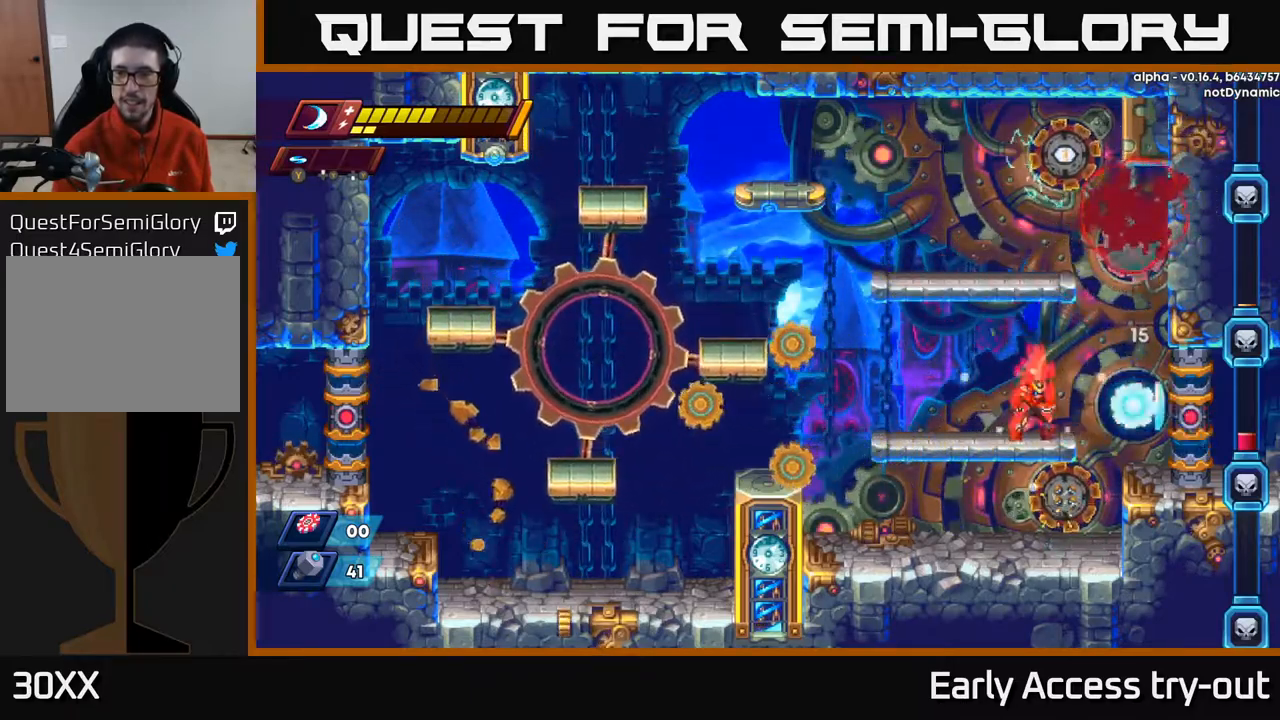
{"buttons": ["DPAD_LEFT"], "left_stick": "center", "right_stick": "center", "events": [[150, "X", "down"], [284, "X", "up"], [334, "DPAD_LEFT", "down"]]}
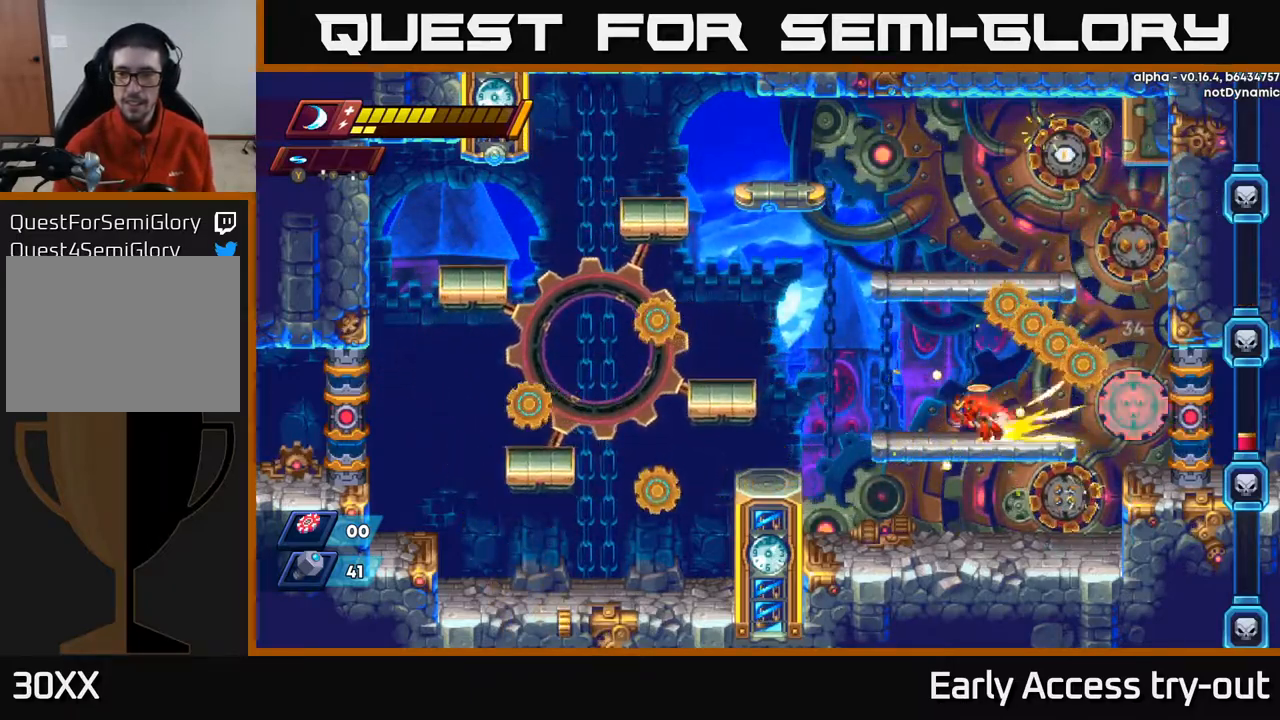
{"buttons": ["DPAD_RIGHT"], "left_stick": "center", "right_stick": "center", "events": [[17, "R2", "down"], [167, "DPAD_LEFT", "up"], [167, "R2", "up"], [184, "DPAD_RIGHT", "down"], [334, "X", "down"], [467, "X", "up"]]}
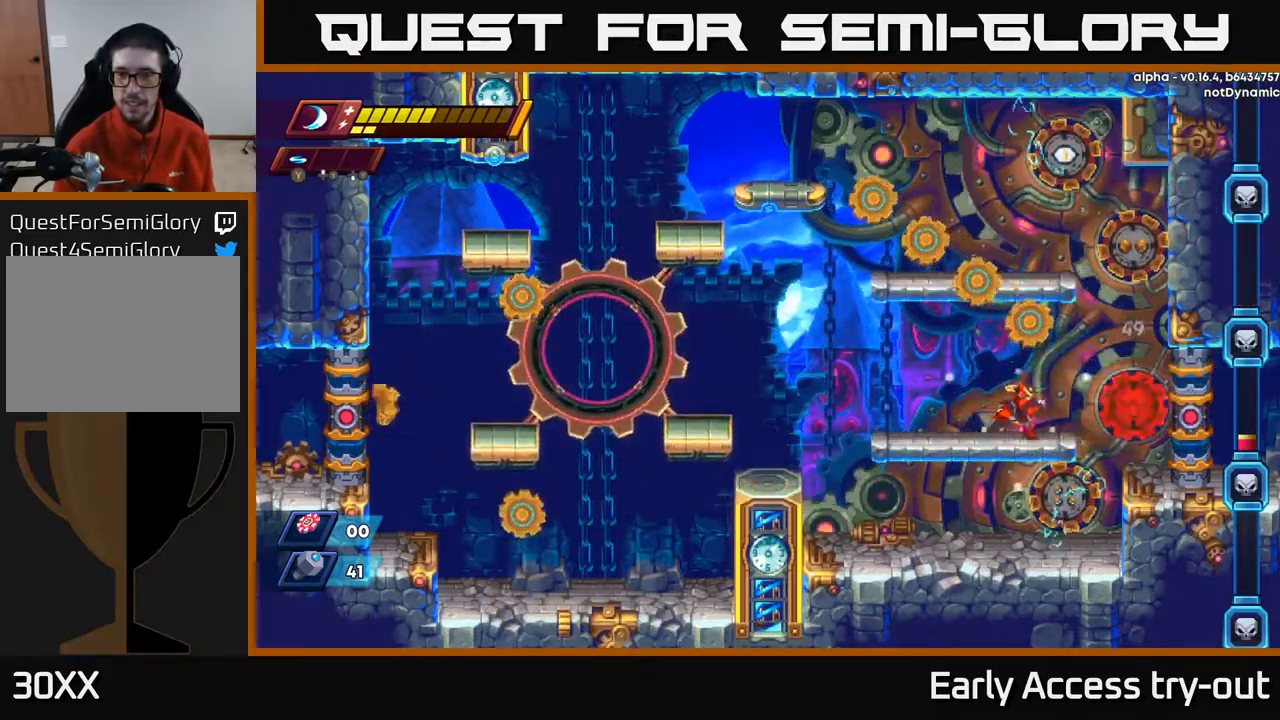
{"buttons": ["X"], "left_stick": "center", "right_stick": "center", "events": [[67, "DPAD_RIGHT", "up"], [134, "X", "down"], [300, "X", "up"], [434, "X", "down"]]}
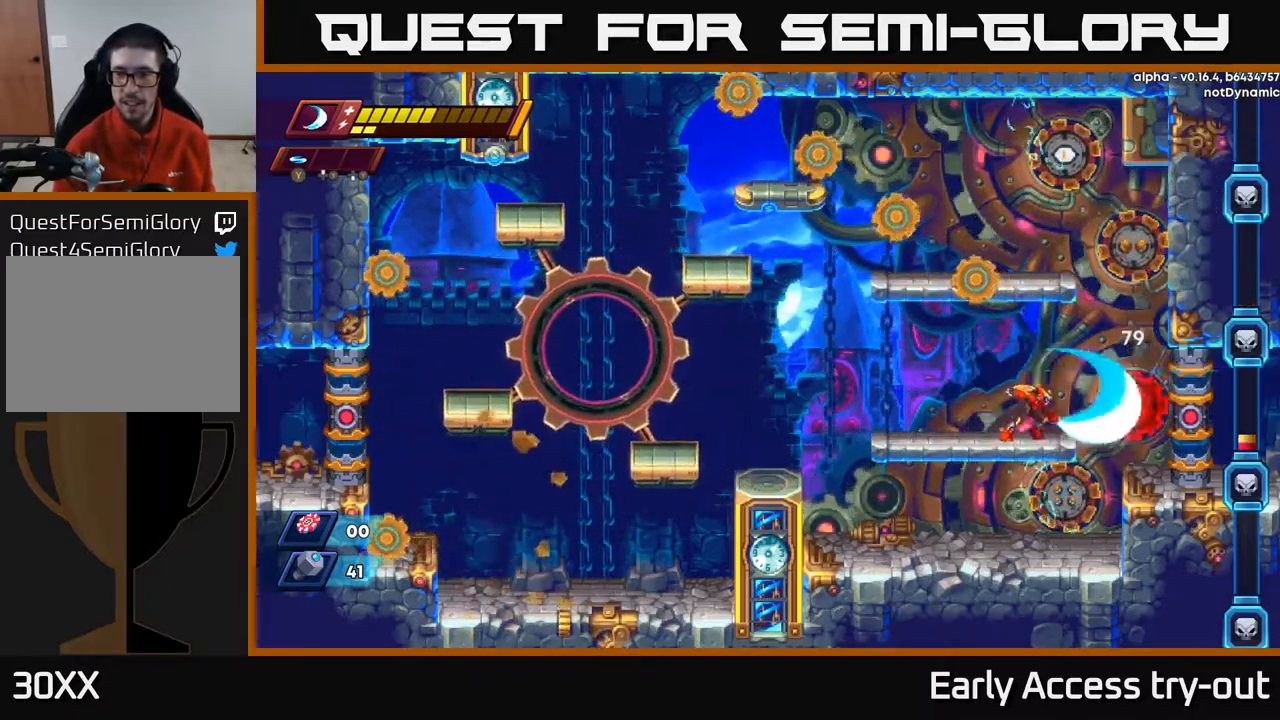
{"buttons": ["DPAD_LEFT"], "left_stick": "center", "right_stick": "center", "events": [[67, "X", "up"], [217, "X", "down"], [350, "X", "up"], [367, "DPAD_LEFT", "down"]]}
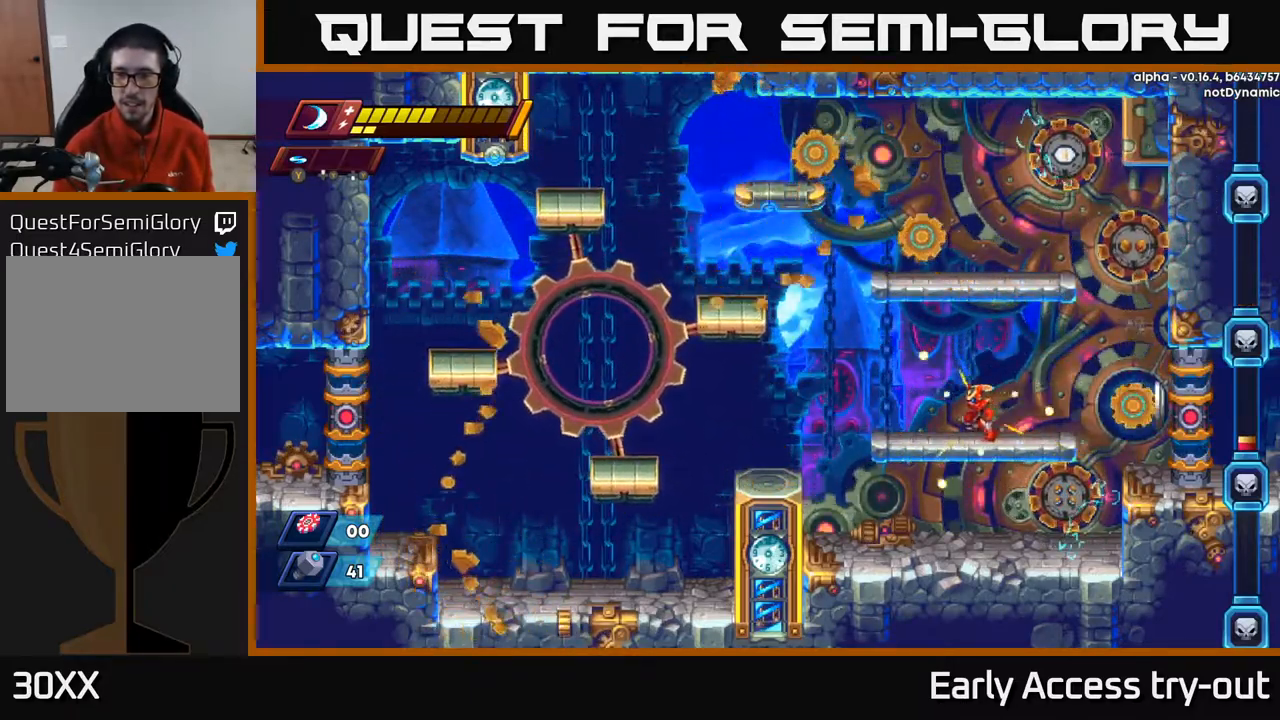
{"buttons": ["Y", "DPAD_LEFT"], "left_stick": "center", "right_stick": "center", "events": [[84, "R2", "down"], [250, "R2", "up"], [334, "DPAD_LEFT", "up"], [350, "DPAD_RIGHT", "down"], [400, "Y", "down"], [417, "DPAD_RIGHT", "up"], [484, "DPAD_LEFT", "down"]]}
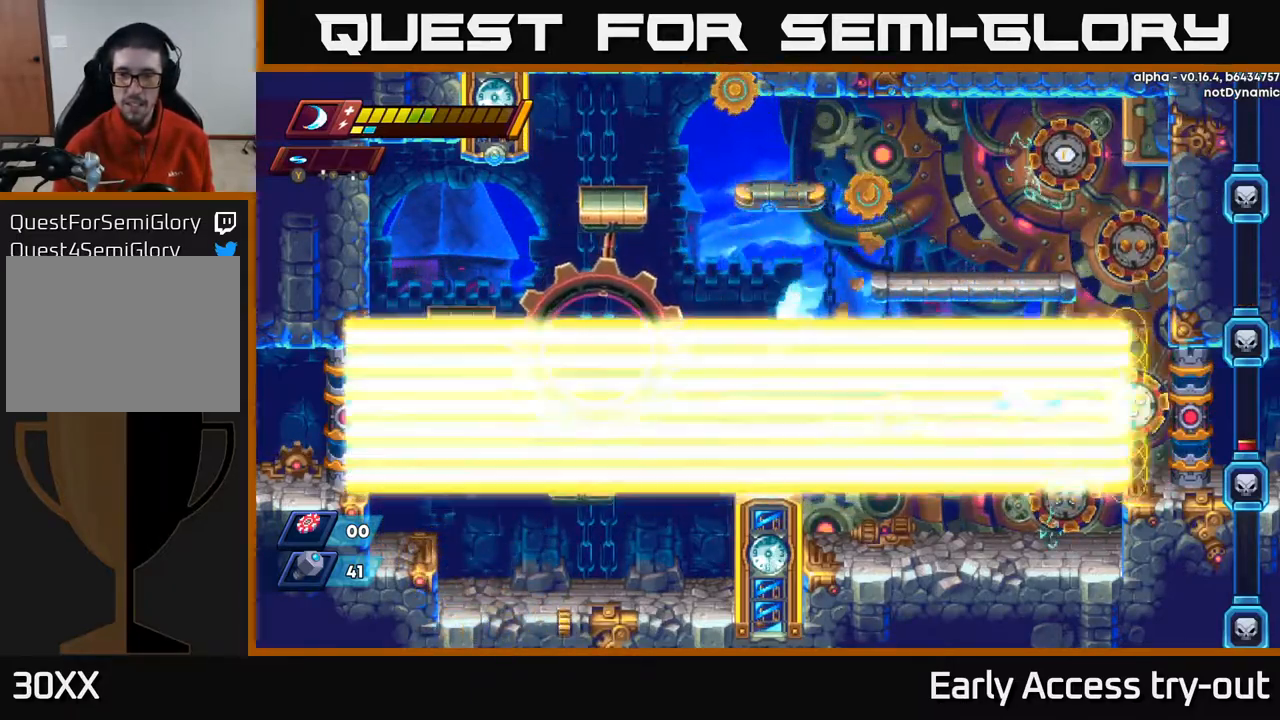
{"buttons": ["DPAD_LEFT"], "left_stick": "center", "right_stick": "center", "events": [[17, "Y", "up"], [50, "R2", "down"], [67, "A", "down"], [484, "A", "up"], [484, "R2", "up"]]}
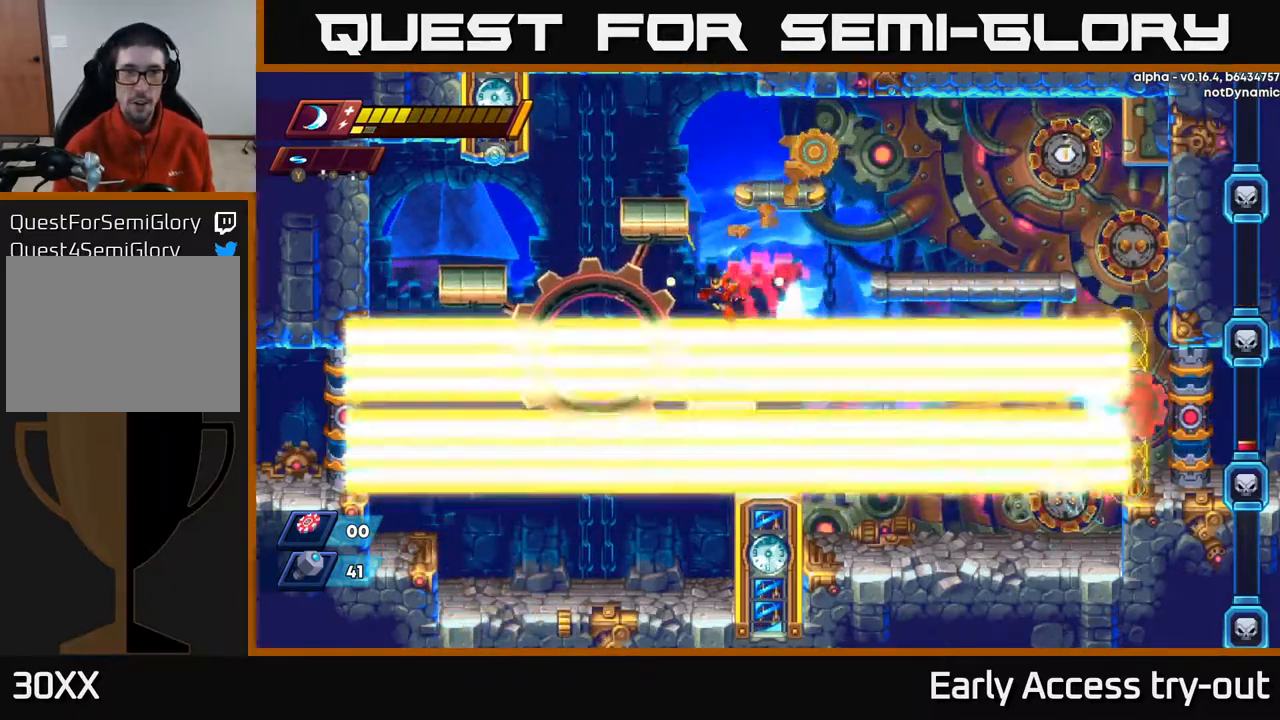
{"buttons": ["DPAD_RIGHT"], "left_stick": "center", "right_stick": "center", "events": [[34, "DPAD_LEFT", "up"], [84, "DPAD_RIGHT", "down"], [150, "A", "down"], [150, "R2", "down"], [467, "A", "up"], [484, "R2", "up"]]}
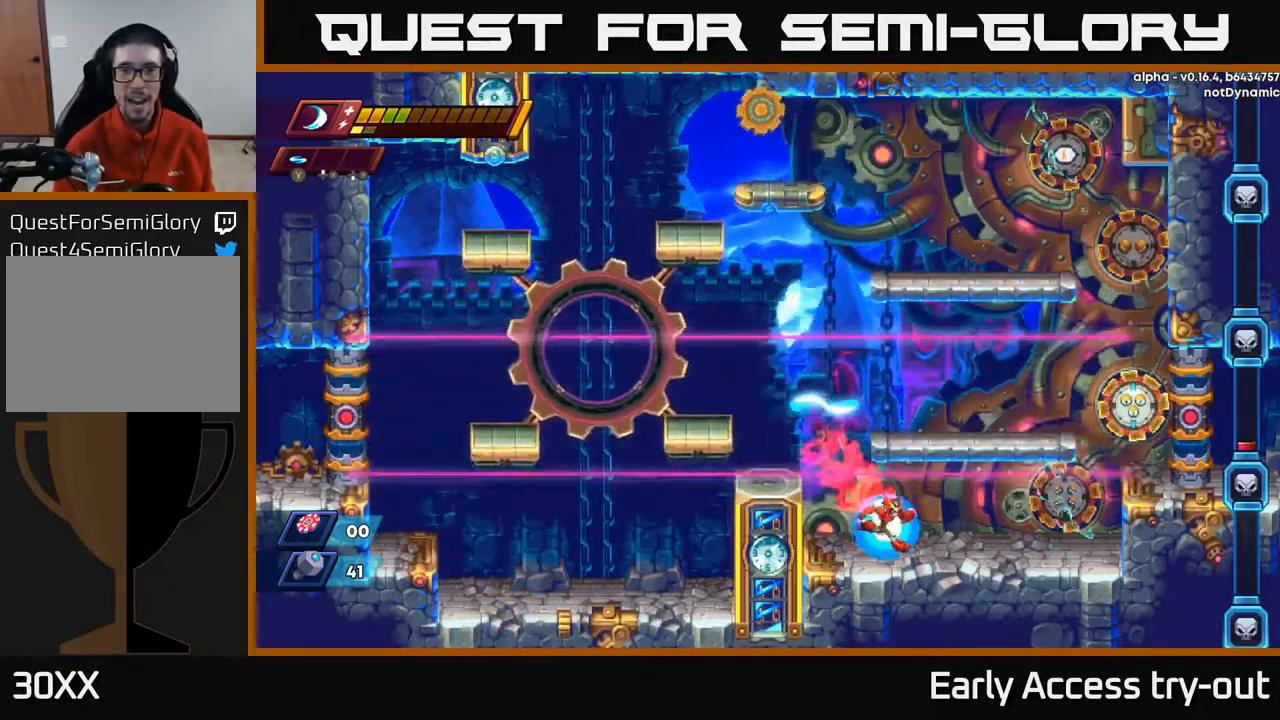
{"buttons": ["A", "DPAD_RIGHT"], "left_stick": "center", "right_stick": "center", "events": [[168, "DPAD_RIGHT", "up"], [351, "DPAD_RIGHT", "down"], [384, "A", "down"]]}
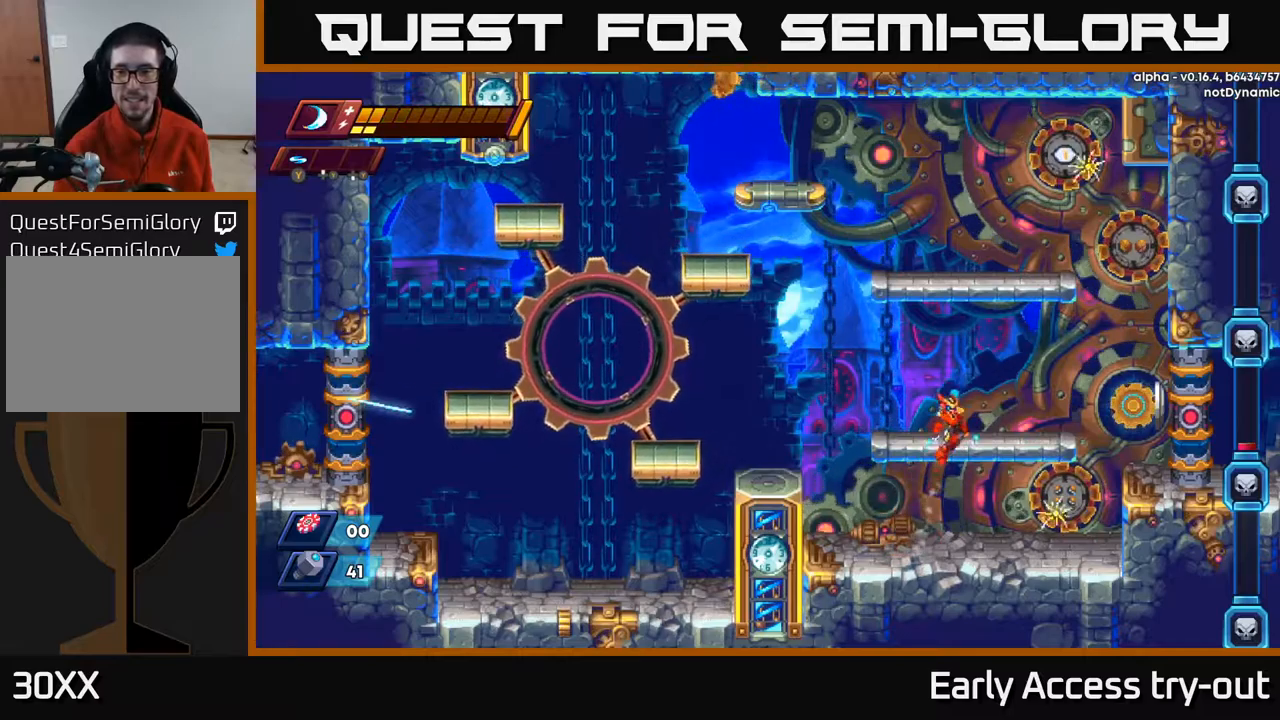
{"buttons": ["A", "X", "DPAD_LEFT"], "left_stick": "center", "right_stick": "center", "events": [[150, "X", "down"], [217, "DPAD_RIGHT", "up"], [234, "A", "up"], [284, "X", "up"], [434, "X", "down"], [500, "A", "down"], [500, "DPAD_LEFT", "down"]]}
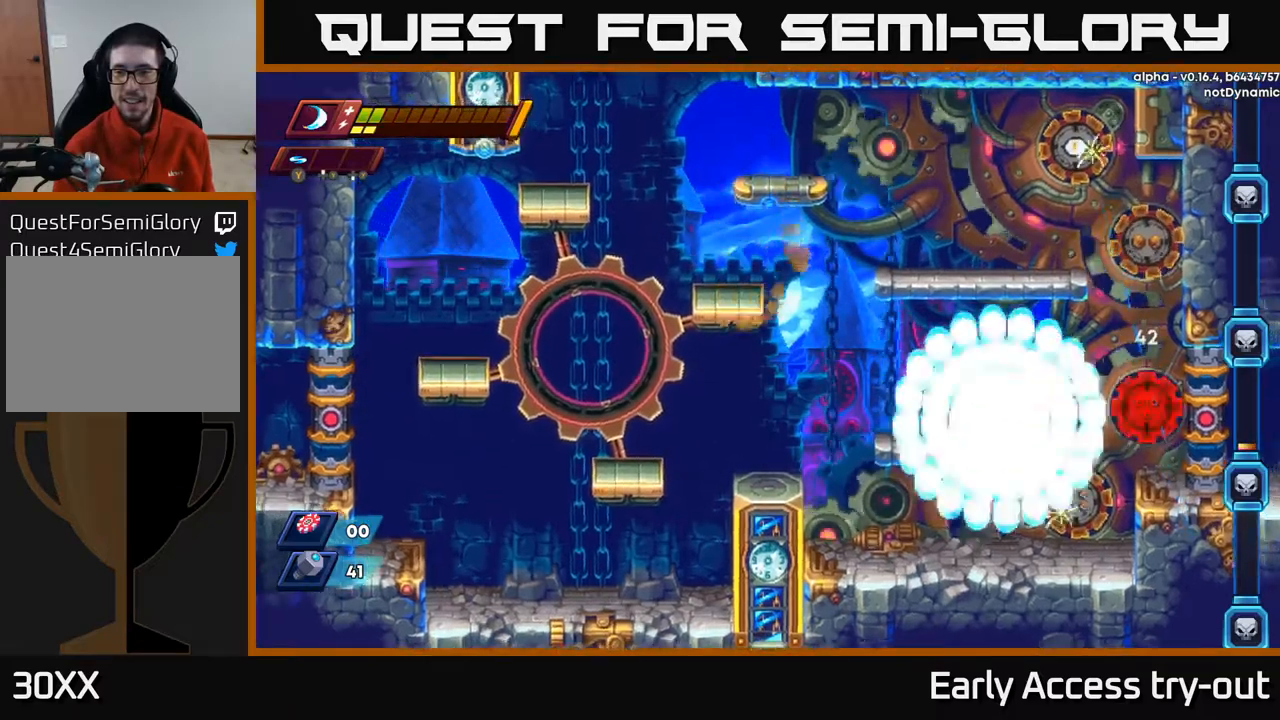
{"buttons": [], "left_stick": "center", "right_stick": "center", "events": [[34, "X", "up"], [50, "R2", "down"], [100, "R2", "up"], [167, "DPAD_LEFT", "up"], [300, "A", "up"]]}